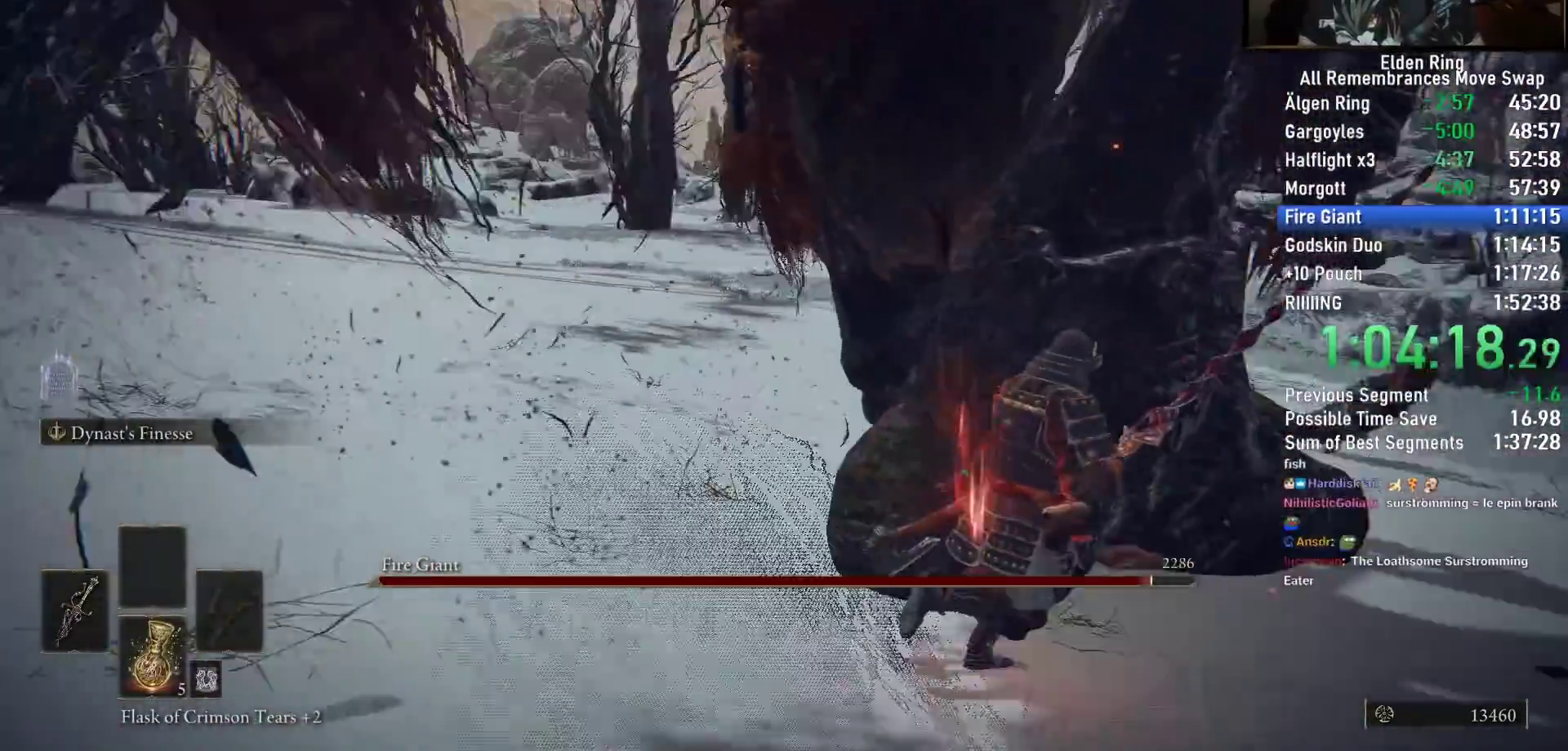
Gameplay with a controller (PlayStation layout); each line is a JSON object with the inputs held at the frame after it. "events" lists button and stick changes between this image and that frame as [ms after this image, input, new state], when the widget could be followed in between. Not read: R1.
{"buttons": ["R2"], "left_stick": "up", "right_stick": "center", "events": [[83, "right_stick", "left"], [367, "R2", "down"], [450, "left_stick", "up"], [450, "right_stick", "center"]]}
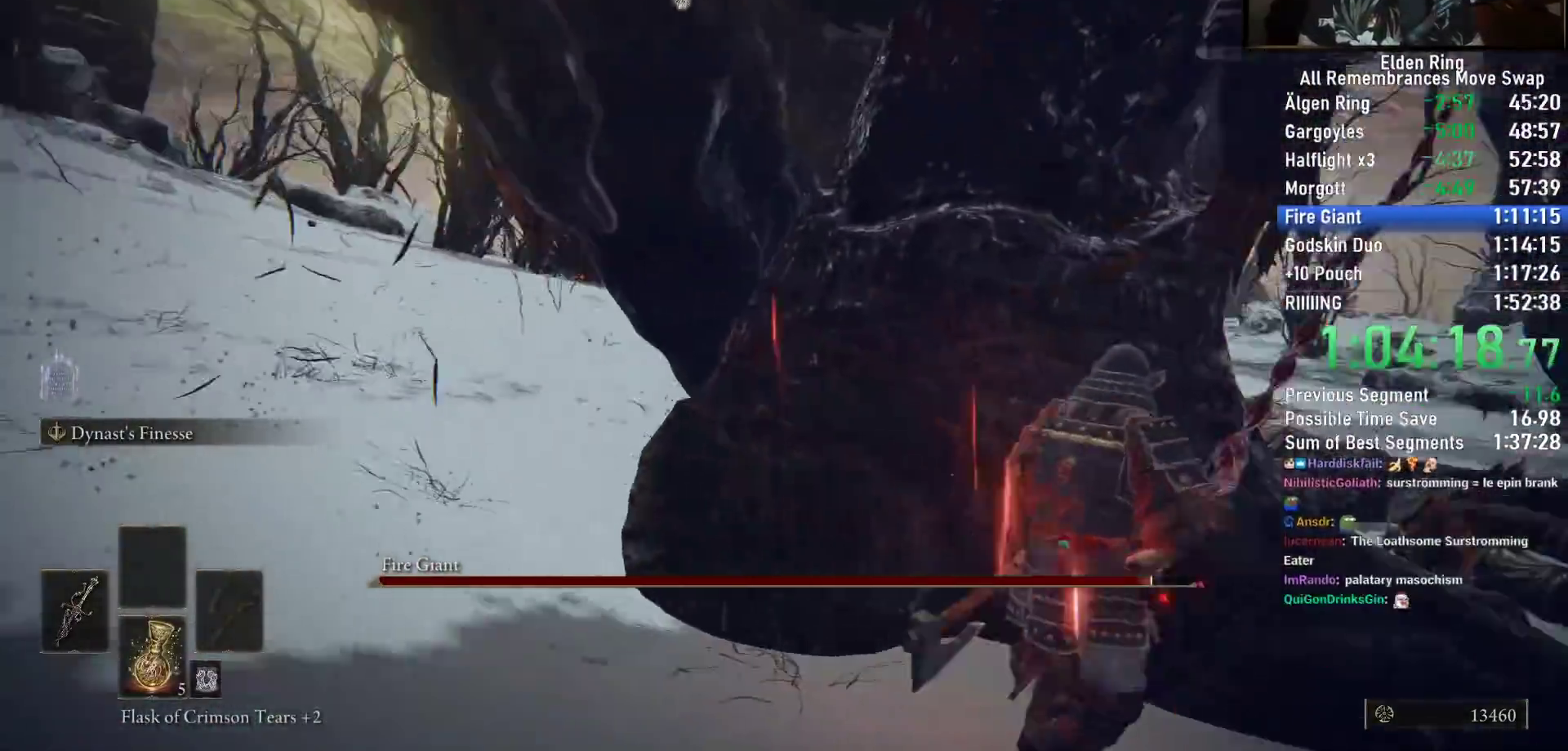
{"buttons": ["R2"], "left_stick": "up", "right_stick": "center", "events": [[100, "right_stick", "up"], [417, "right_stick", "center"]]}
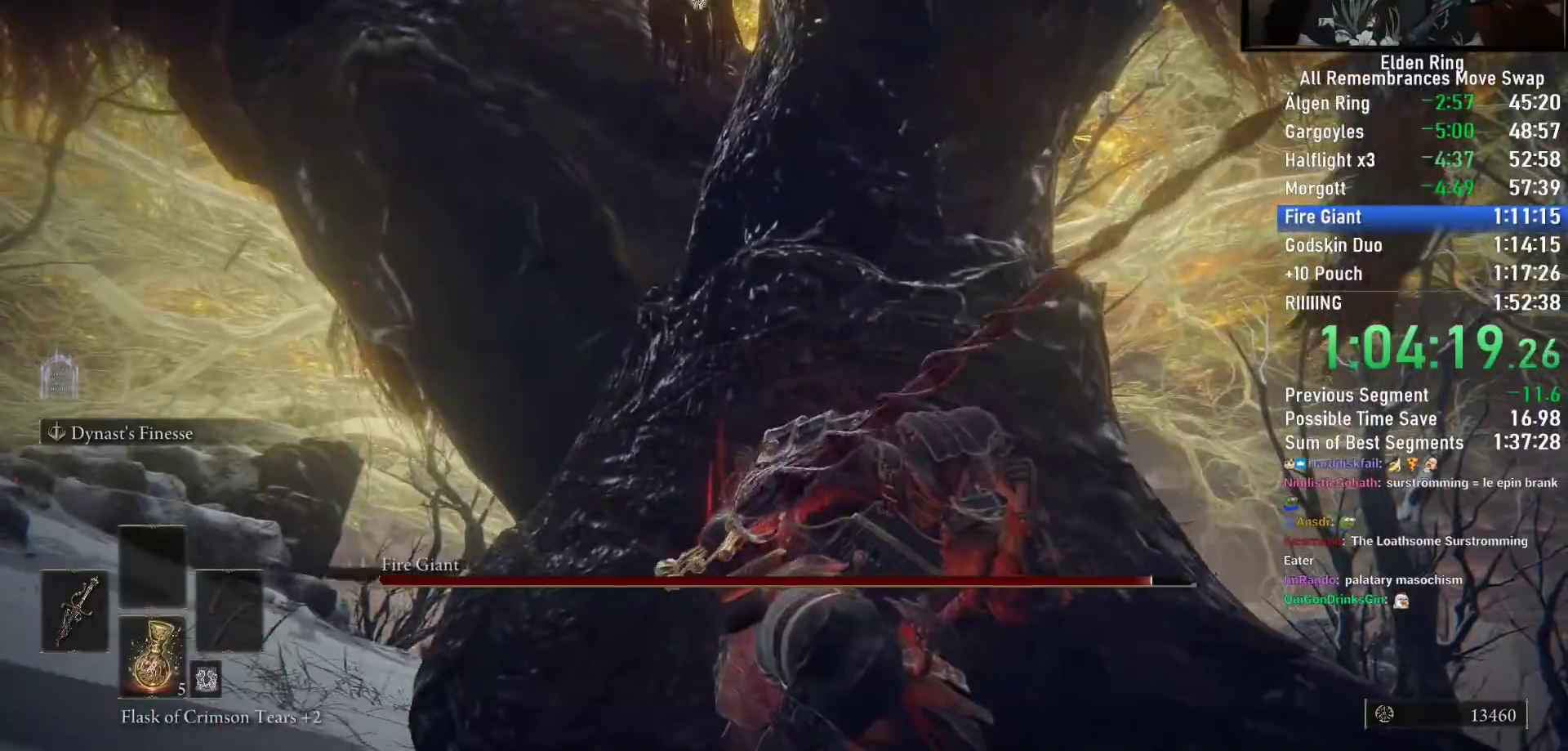
{"buttons": ["R2"], "left_stick": "up", "right_stick": "center", "events": [[50, "right_stick", "left"], [117, "right_stick", "up-left"], [417, "right_stick", "center"]]}
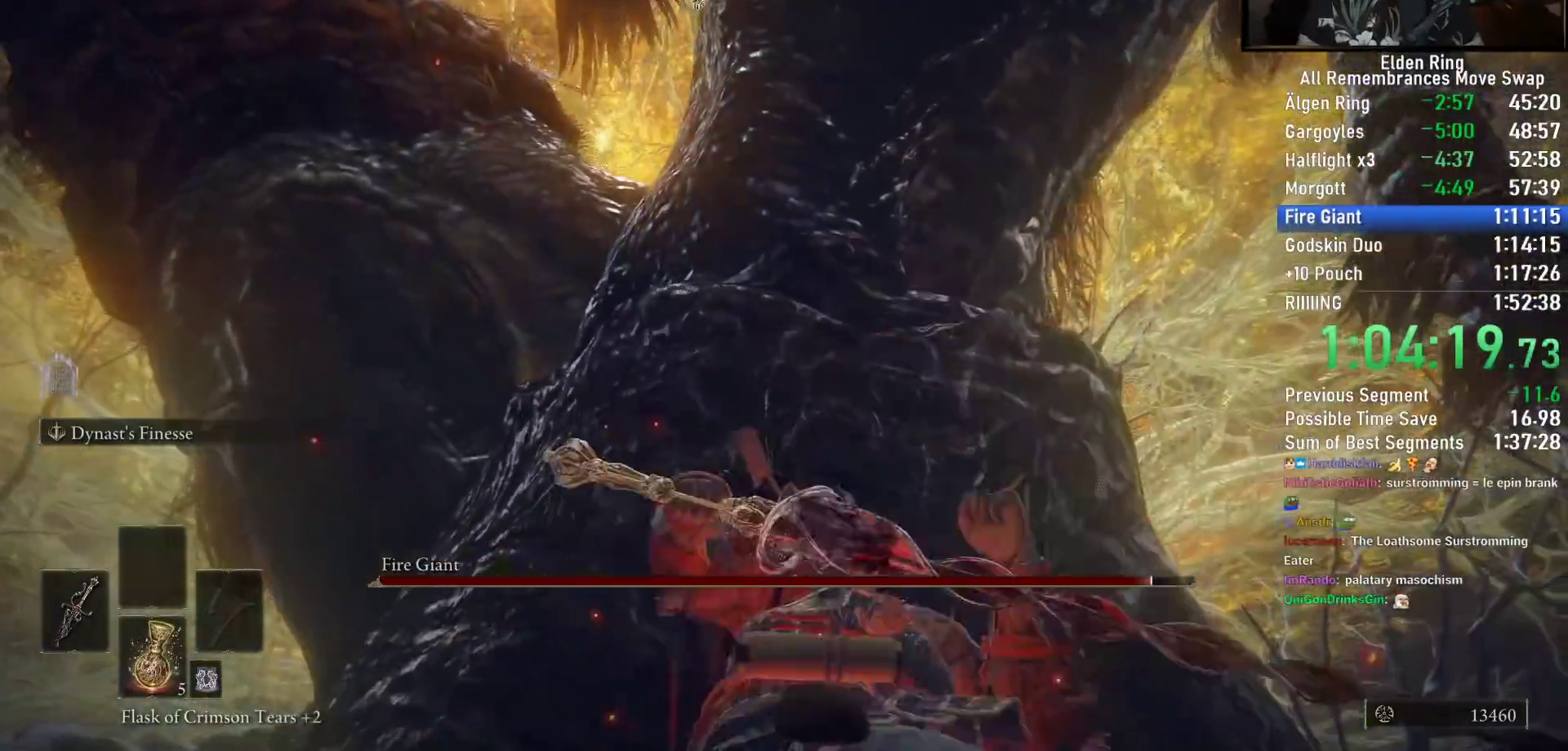
{"buttons": ["R2"], "left_stick": "up", "right_stick": "up-left", "events": [[150, "right_stick", "up-left"], [267, "right_stick", "center"], [350, "right_stick", "up-left"]]}
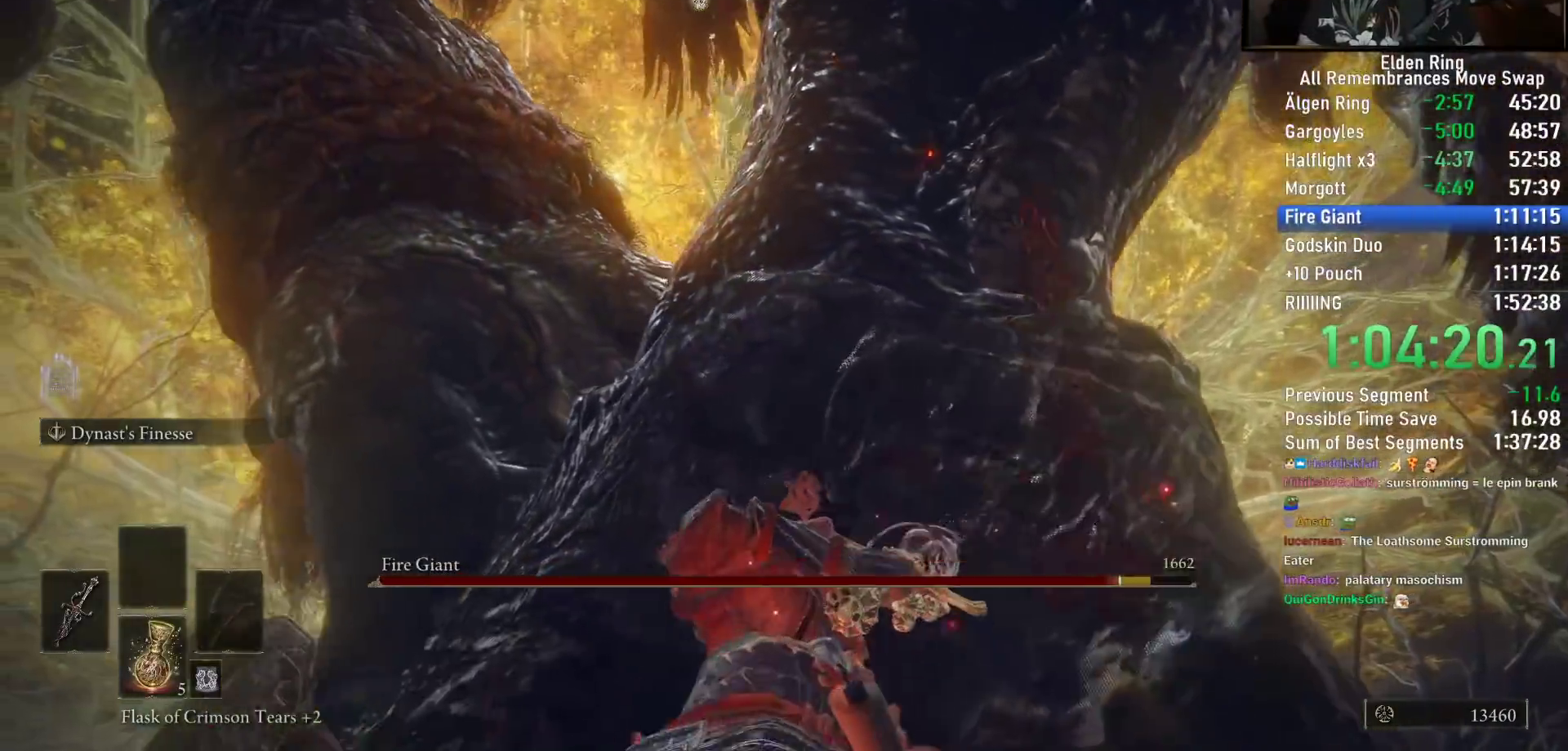
{"buttons": ["R2"], "left_stick": "up-left", "right_stick": "left", "events": [[133, "right_stick", "center"], [183, "right_stick", "up-left"], [283, "right_stick", "left"], [350, "left_stick", "up-left"]]}
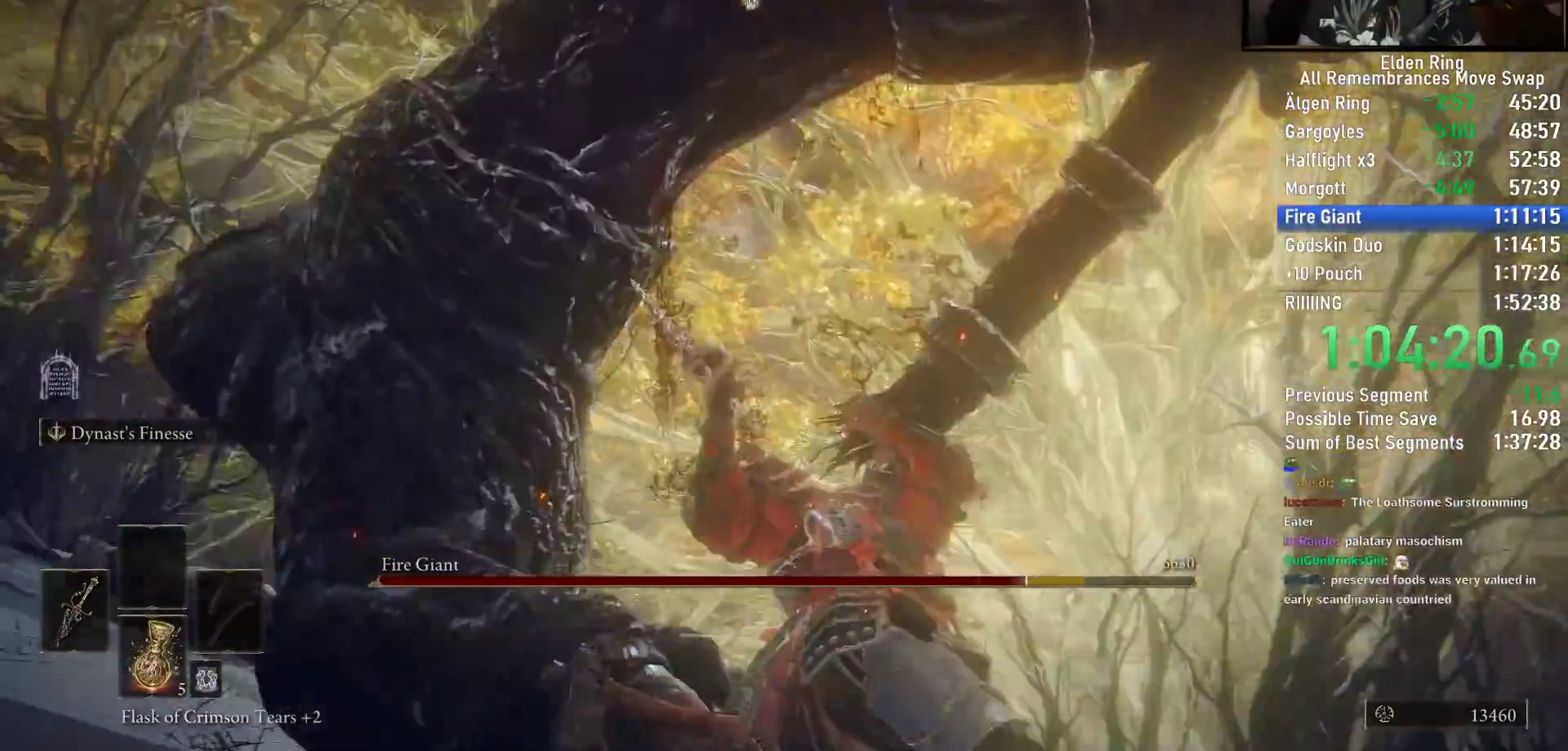
{"buttons": ["R2"], "left_stick": "up", "right_stick": "left", "events": [[217, "left_stick", "up"]]}
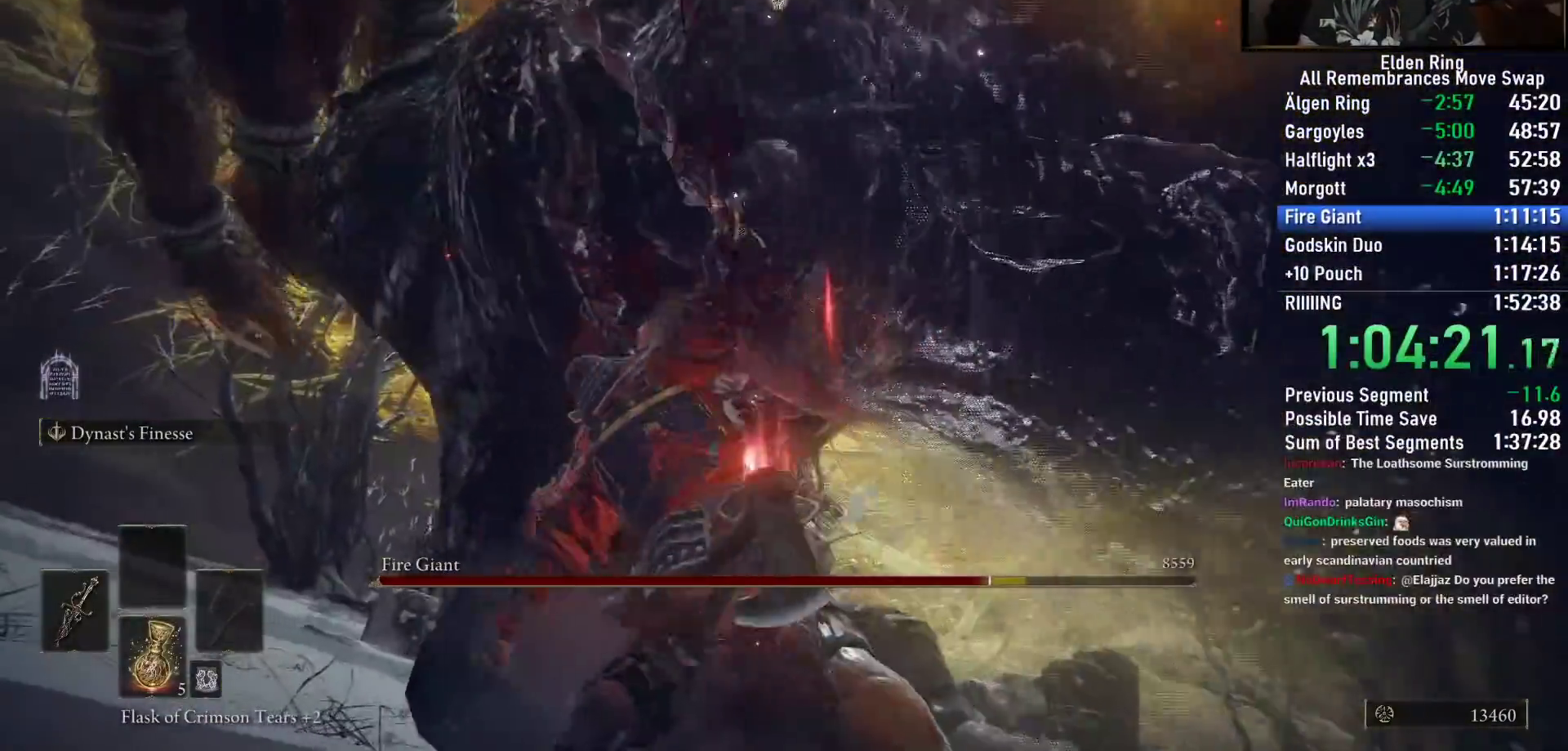
{"buttons": ["R2"], "left_stick": "left", "right_stick": "down-right", "events": [[17, "right_stick", "center"], [167, "right_stick", "down-right"], [383, "left_stick", "left"]]}
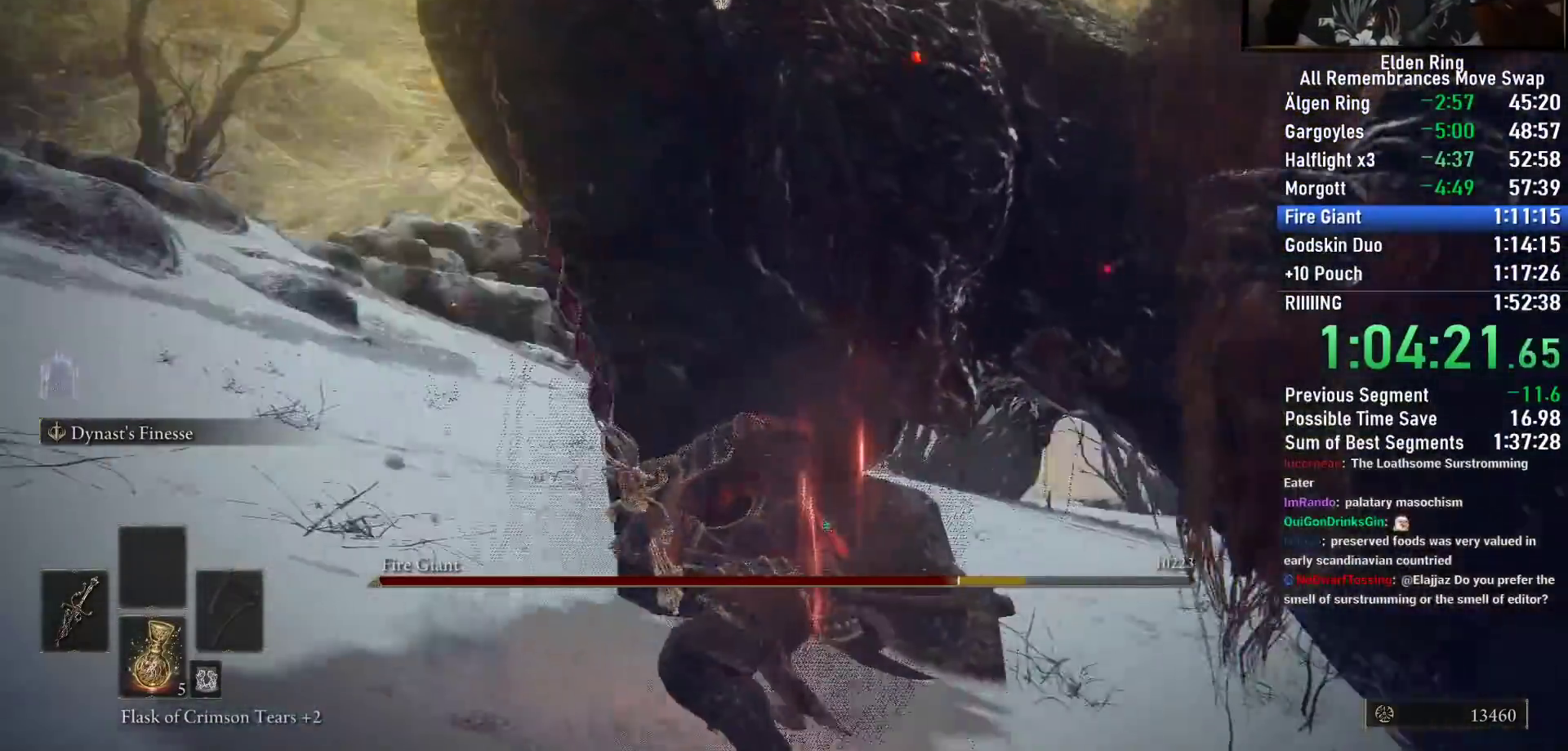
{"buttons": [], "left_stick": "down-right", "right_stick": "left", "events": [[17, "left_stick", "down-left"], [83, "R2", "up"], [117, "left_stick", "down"], [317, "right_stick", "left"], [350, "left_stick", "down-right"]]}
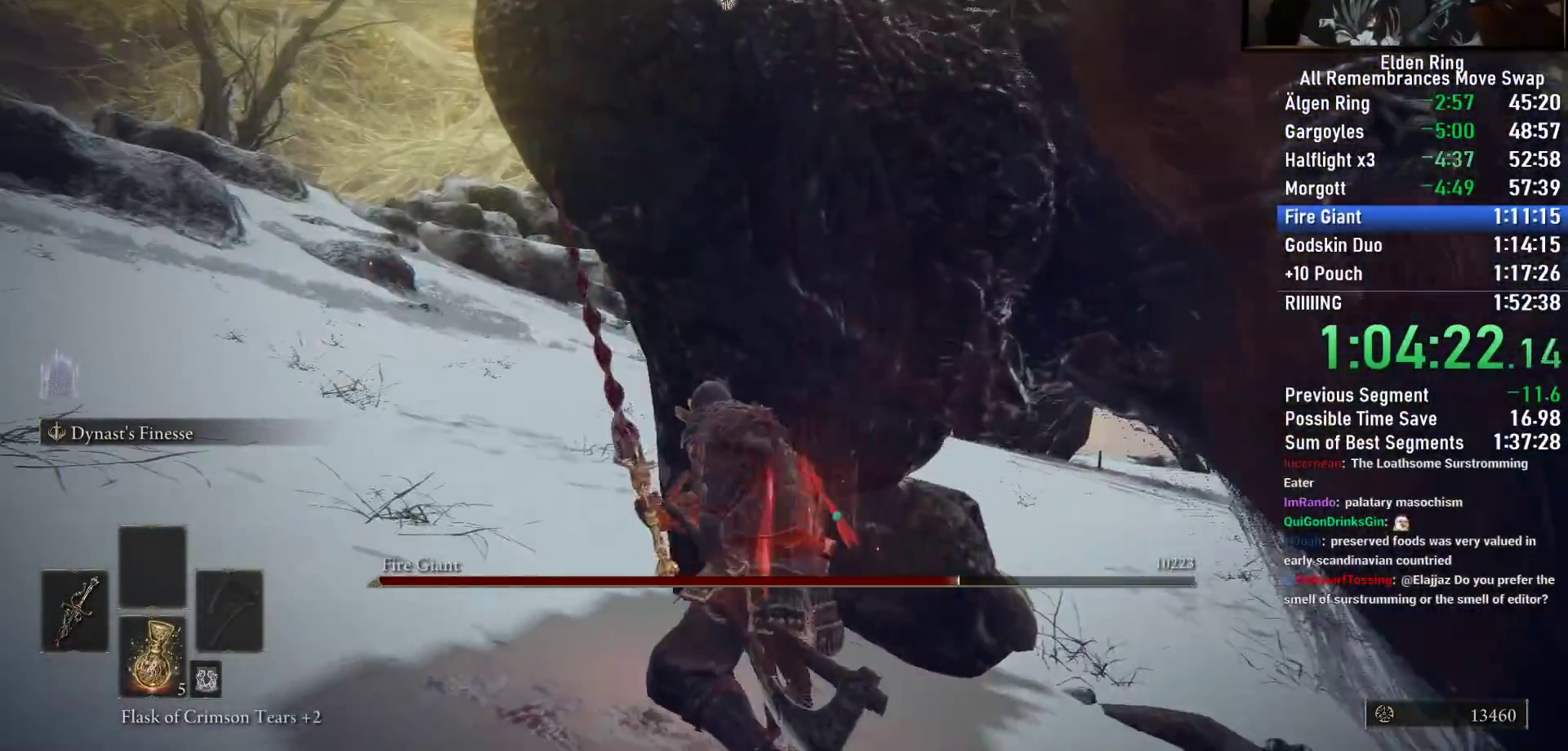
{"buttons": [], "left_stick": "down-right", "right_stick": "center", "events": [[500, "right_stick", "center"]]}
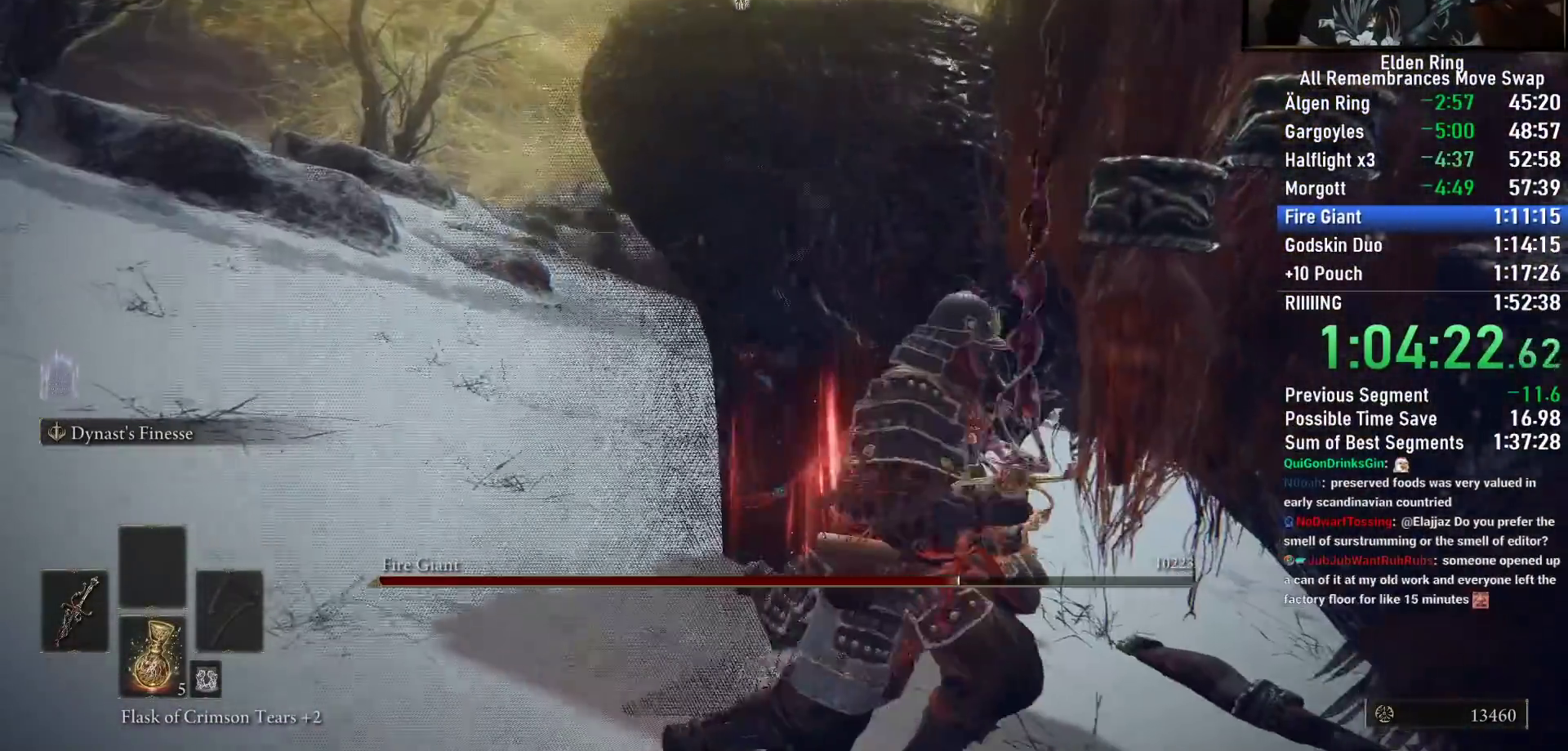
{"buttons": ["R2"], "left_stick": "up", "right_stick": "center"}
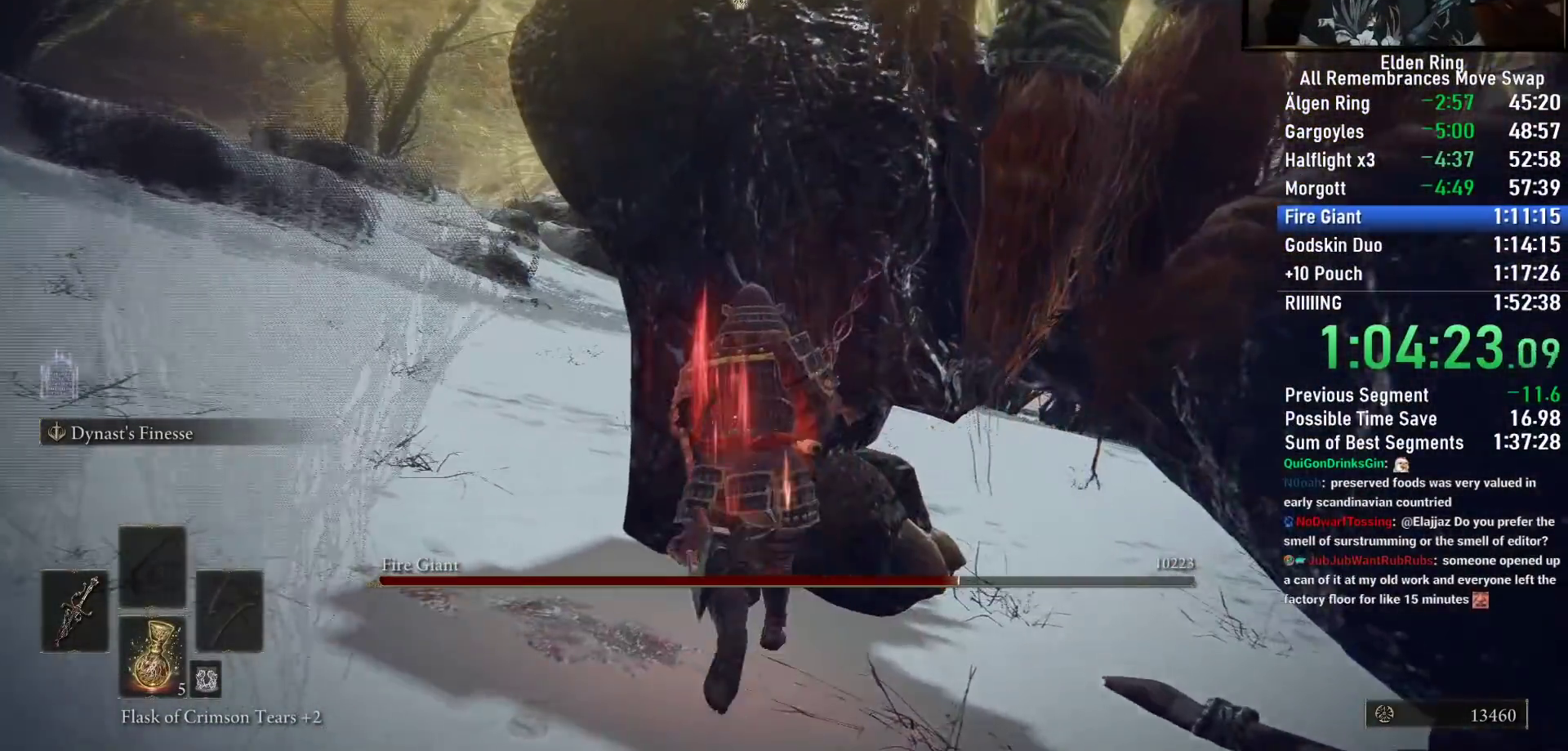
{"buttons": ["R2"], "left_stick": "up-right", "right_stick": "center", "events": [[283, "left_stick", "up-right"]]}